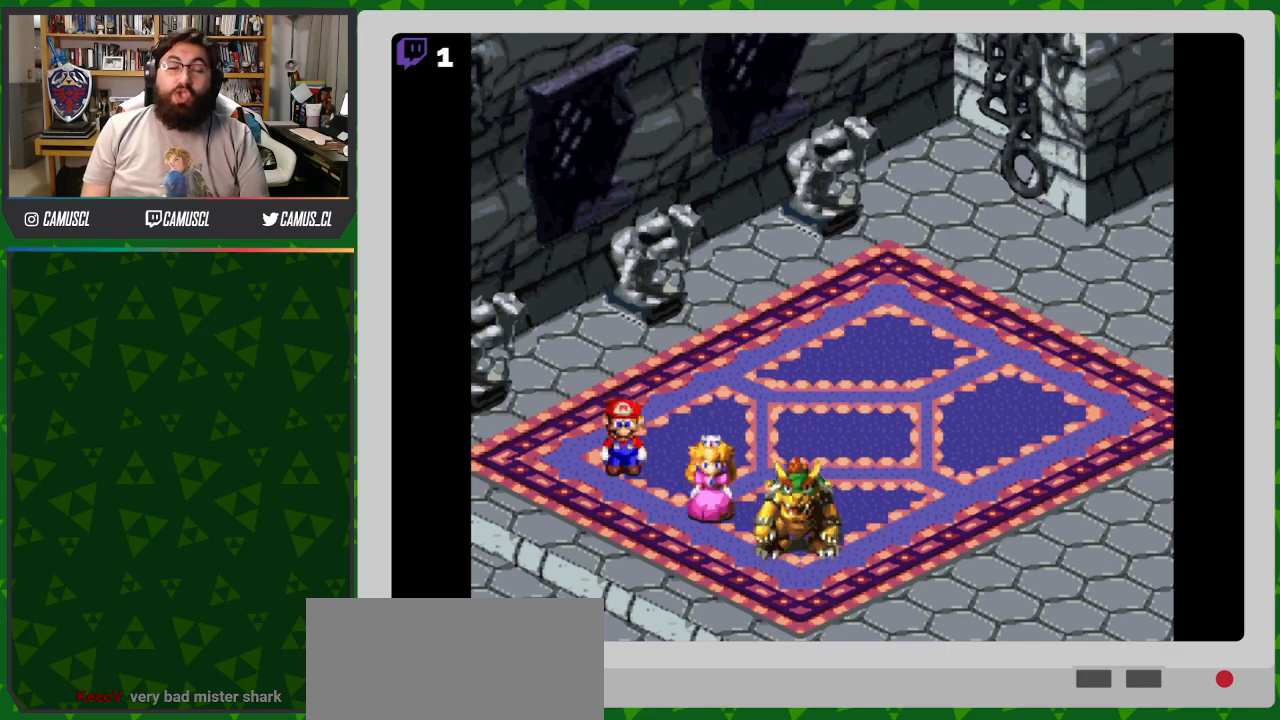
Gameplay with a controller (Nintendo layout); each line is a JSON object with the inputs held at the frame after it. "events" lists button and stick changes between this image and that frame as [ms after this image, input, new state], when the widget could be followed in between. Not read: L3 R1 R3.
{"buttons": [], "events": [[317, "A", "down"], [417, "A", "up"]]}
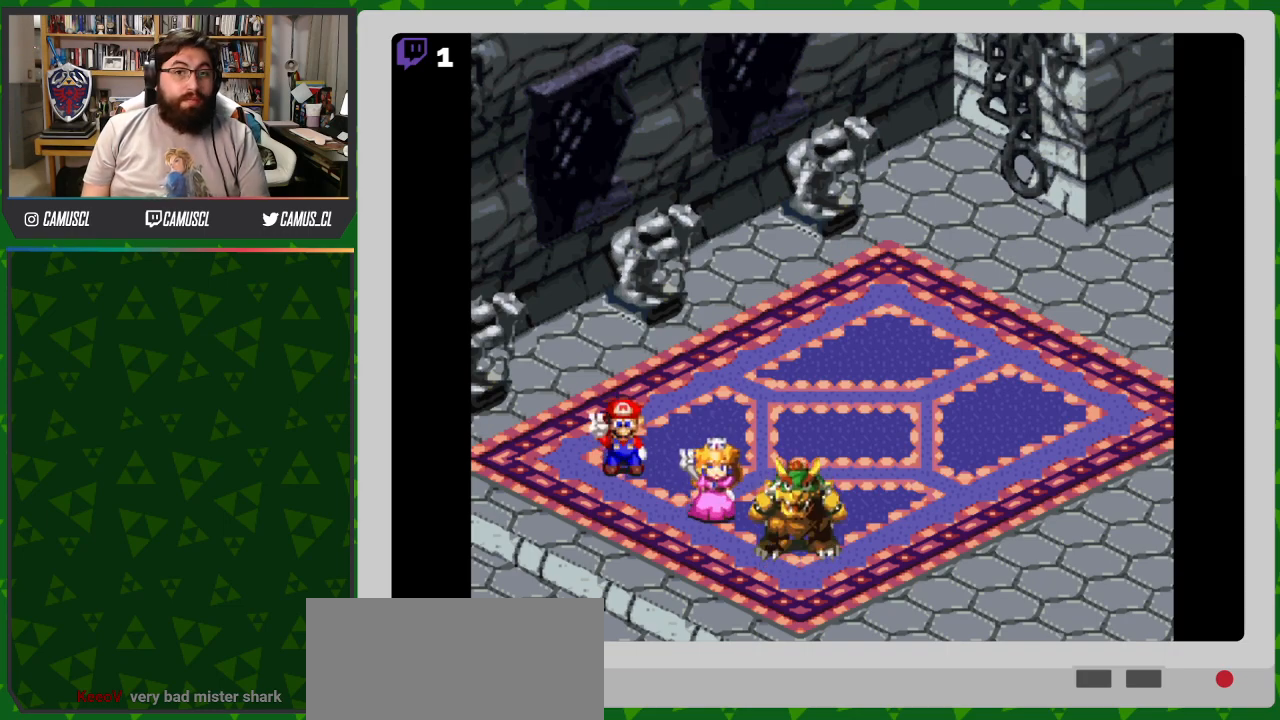
{"buttons": [], "events": []}
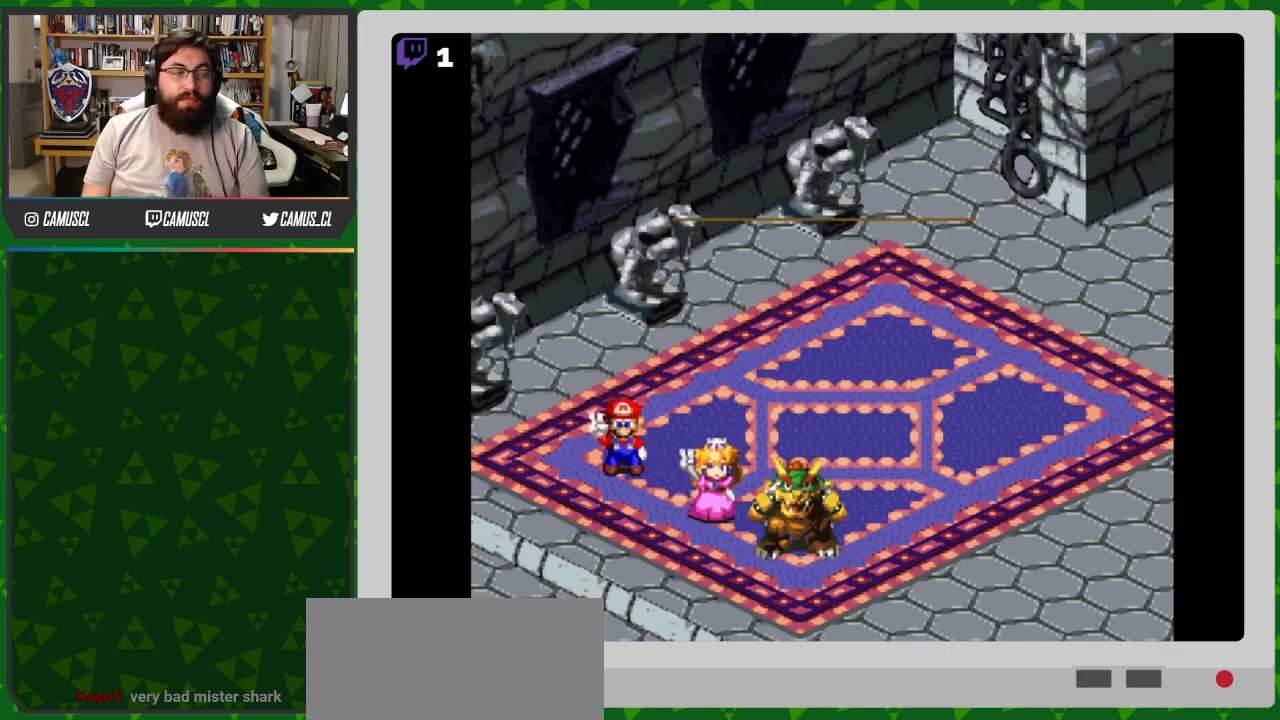
{"buttons": [], "events": []}
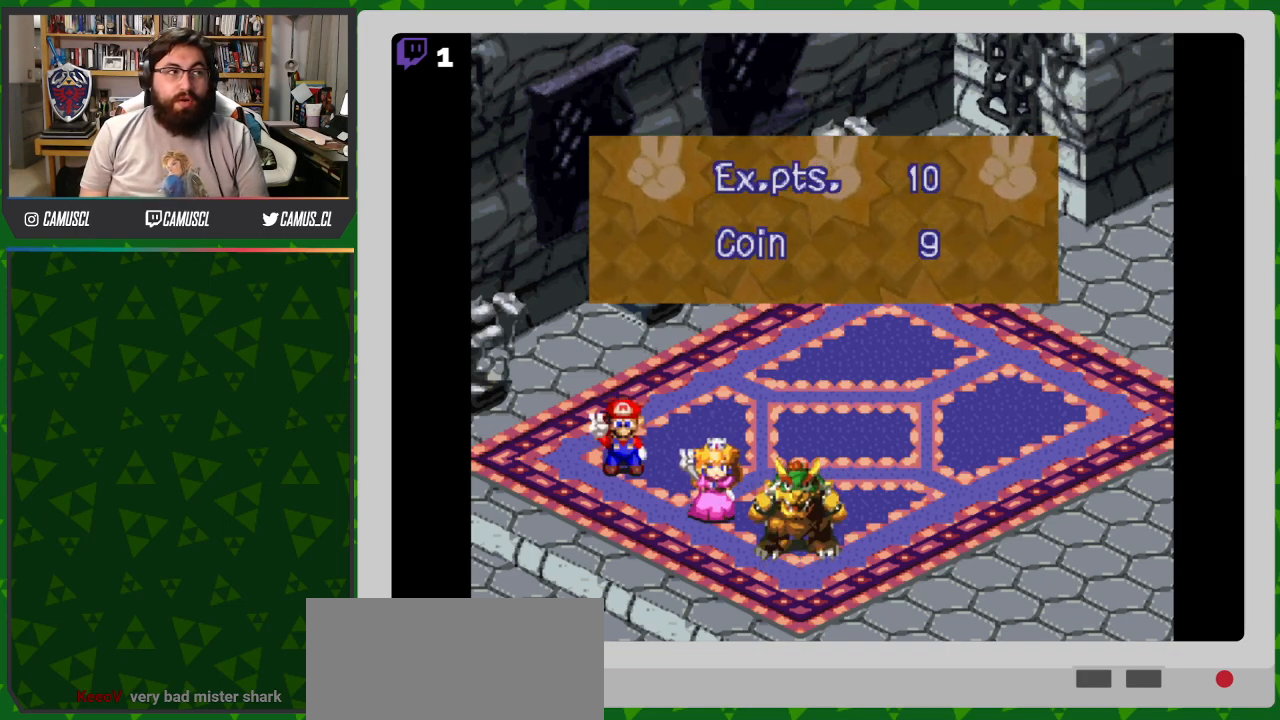
{"buttons": [], "events": [[200, "A", "down"], [333, "A", "up"]]}
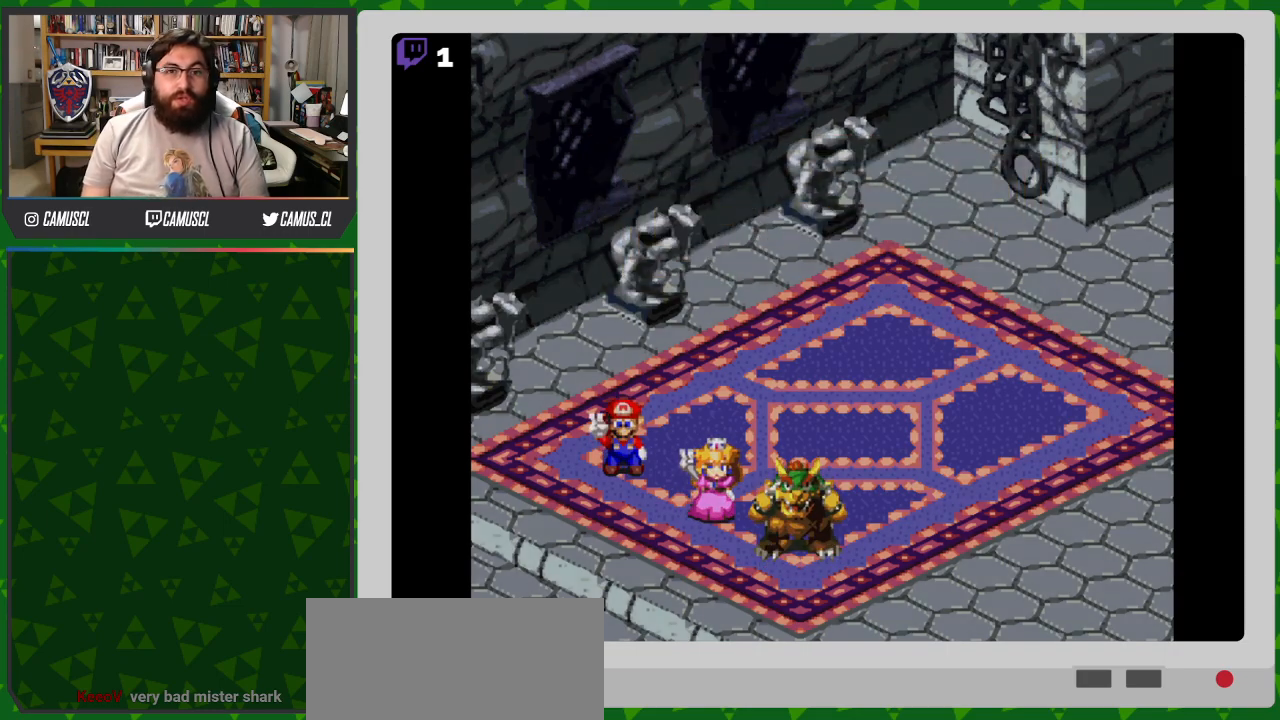
{"buttons": [], "events": []}
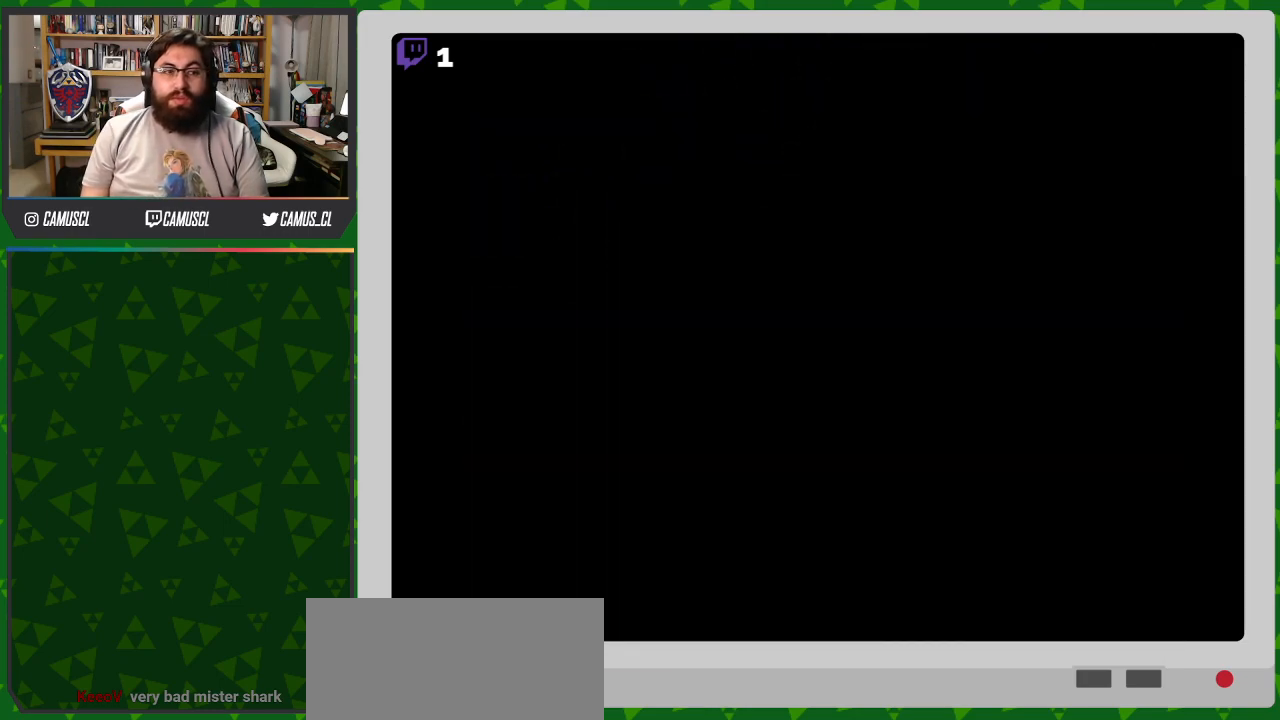
{"buttons": [], "events": []}
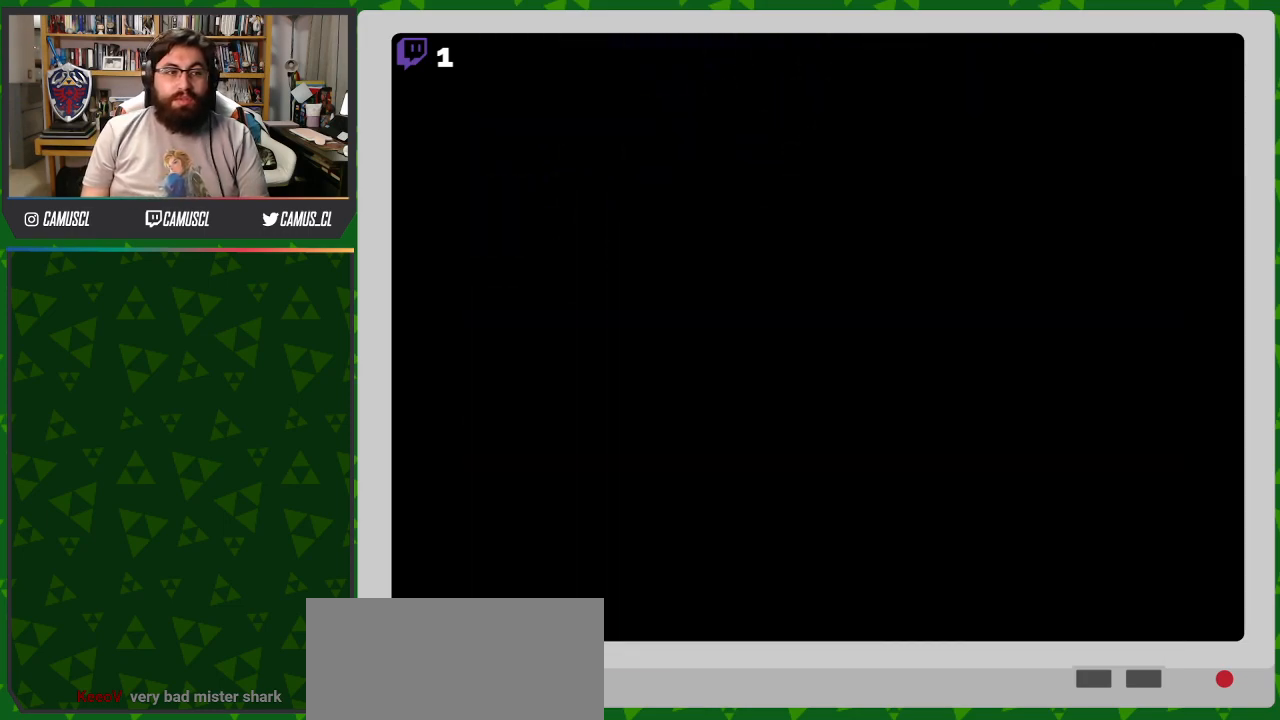
{"buttons": ["Y", "DPAD_UP", "DPAD_RIGHT"], "events": [[17, "DPAD_RIGHT", "down"], [17, "DPAD_UP", "down"], [17, "Y", "down"]]}
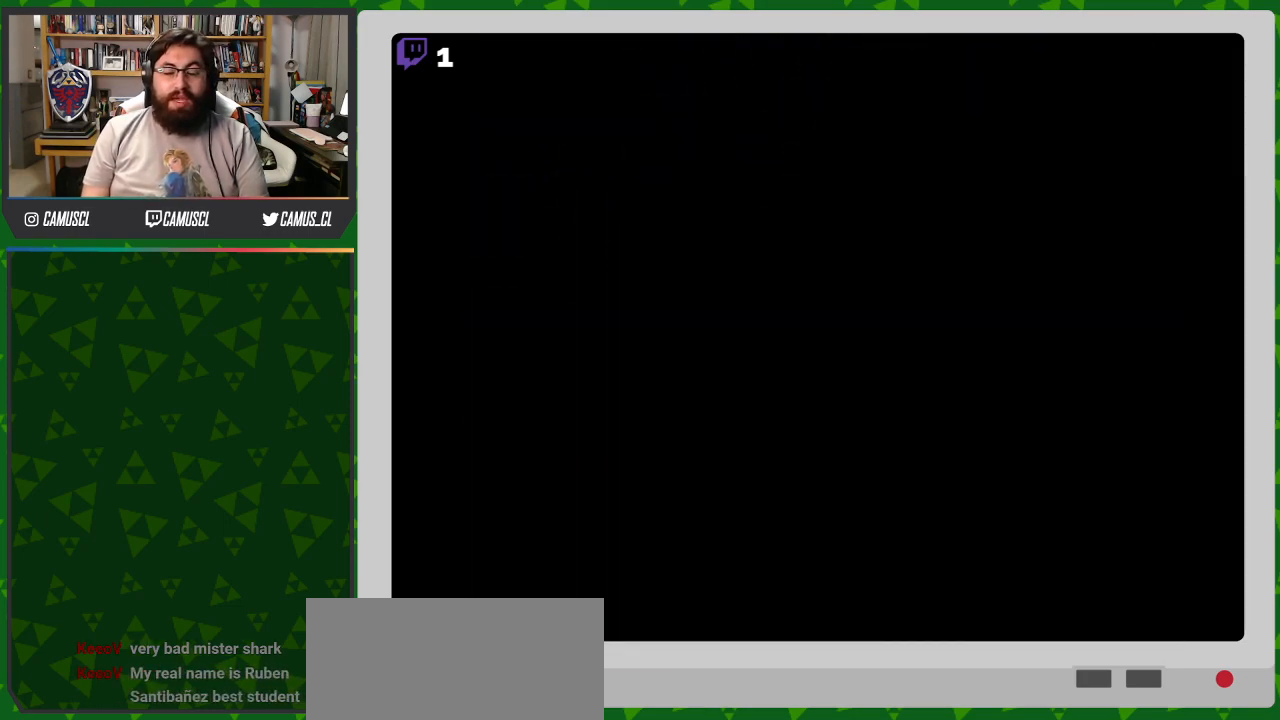
{"buttons": ["Y"], "events": [[217, "DPAD_RIGHT", "up"], [233, "DPAD_UP", "up"]]}
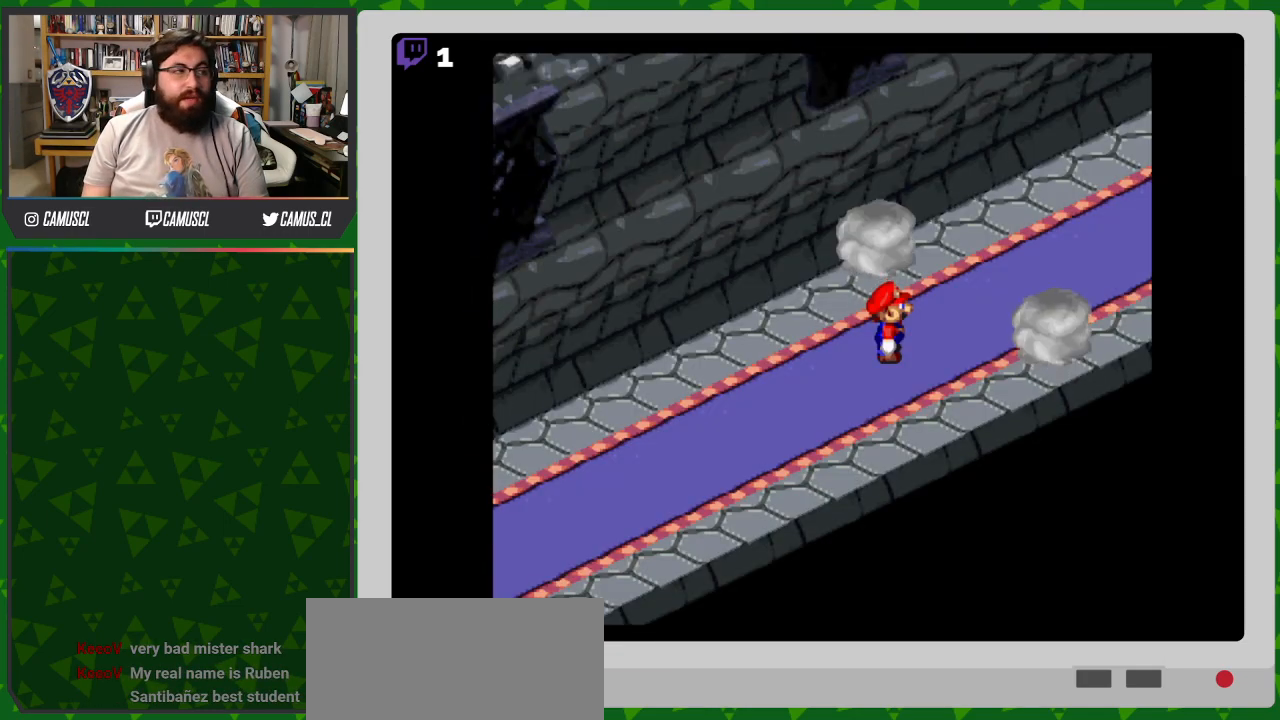
{"buttons": [], "events": [[333, "Y", "up"]]}
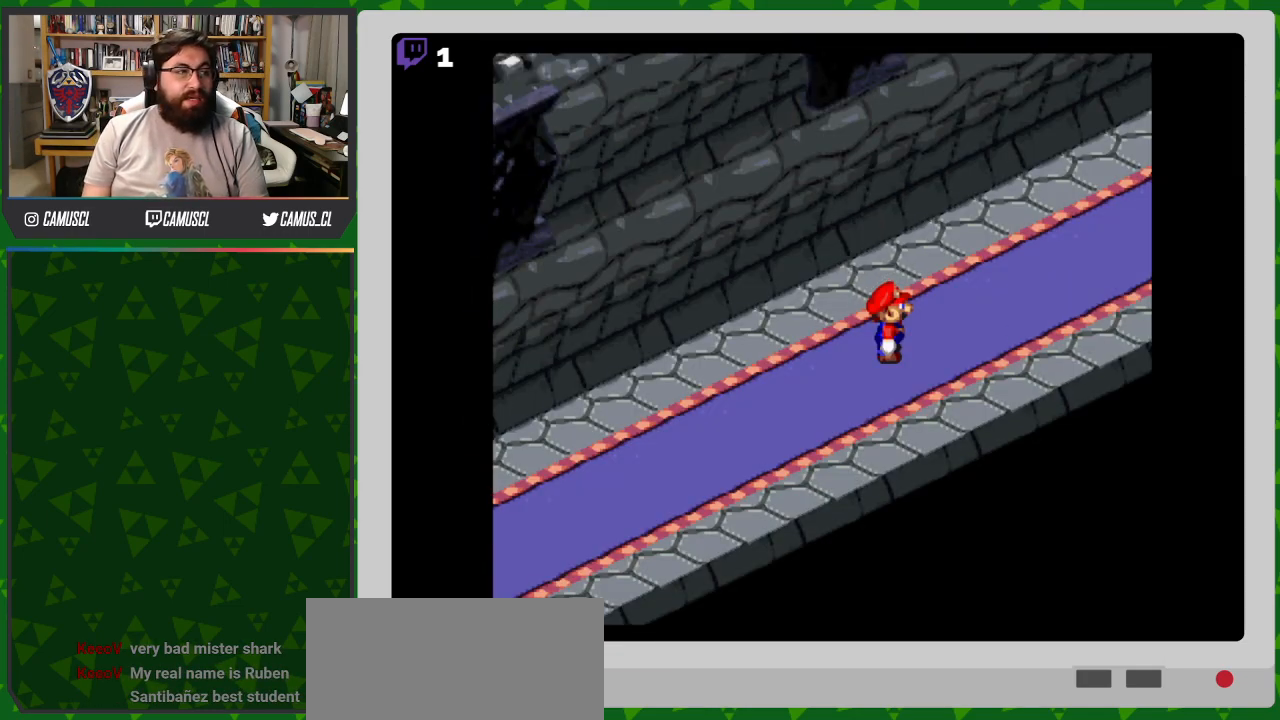
{"buttons": [], "events": []}
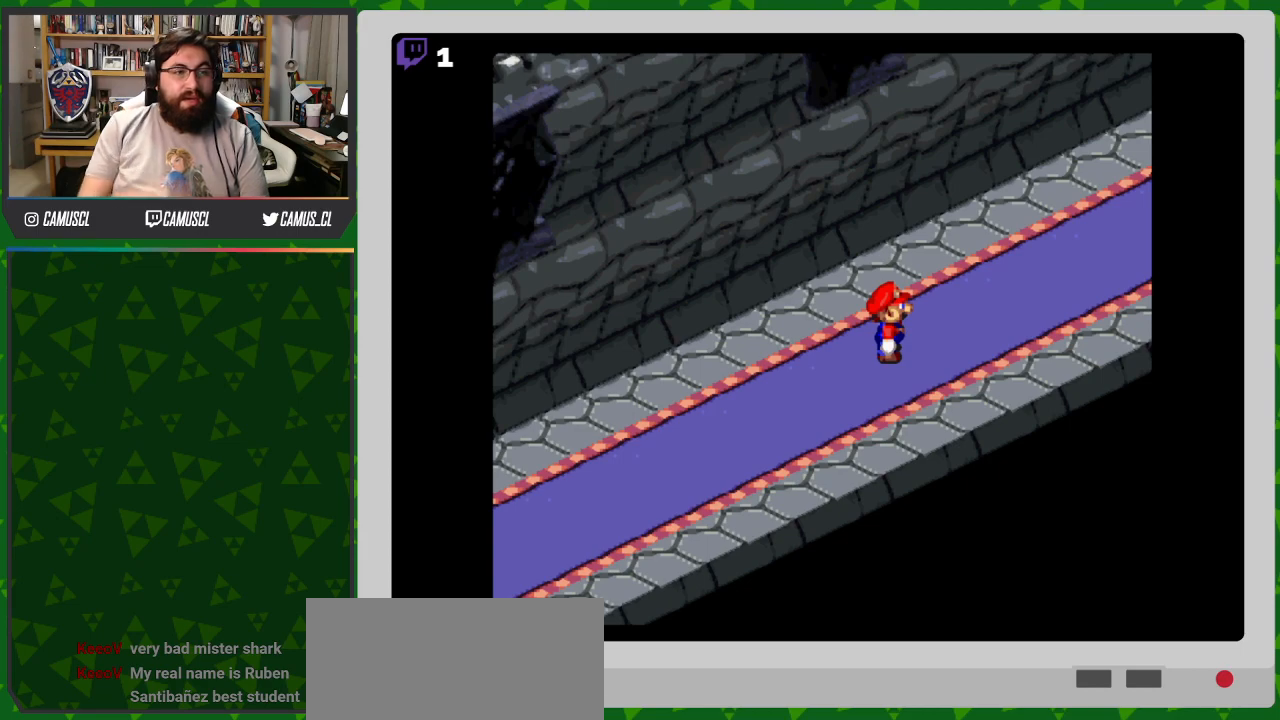
{"buttons": [], "events": []}
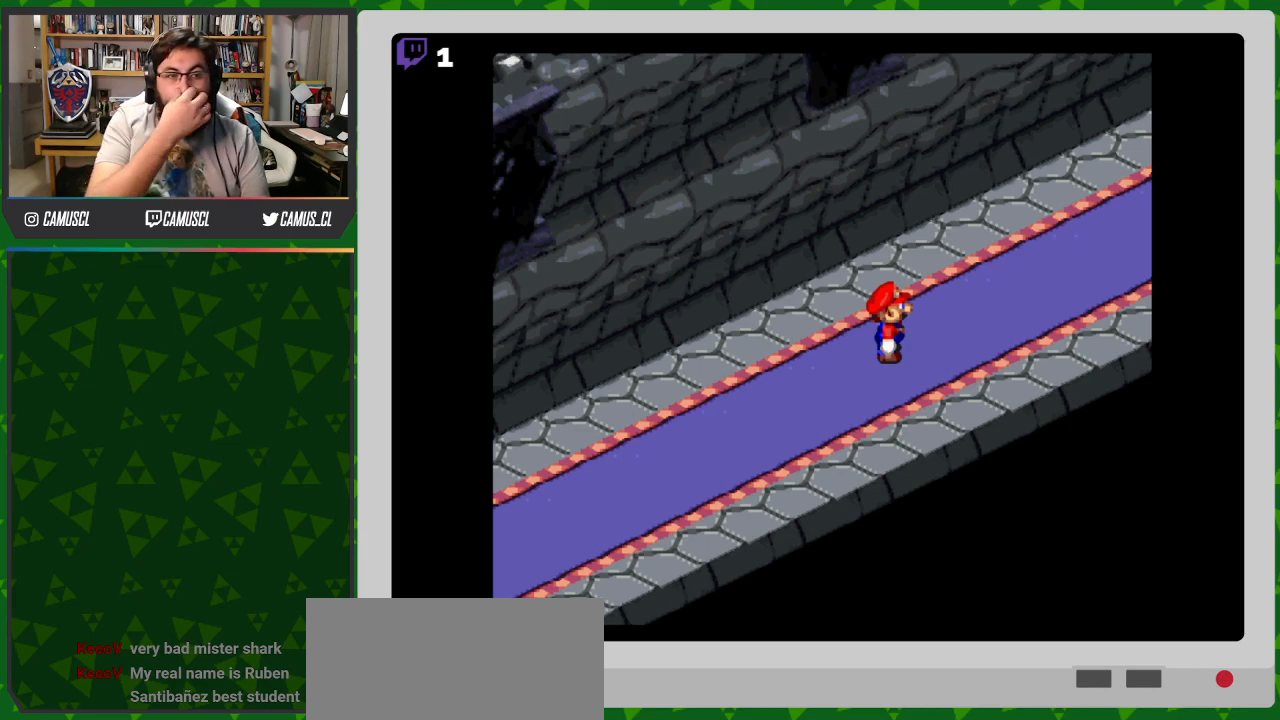
{"buttons": ["DPAD_UP", "DPAD_RIGHT"], "events": [[317, "DPAD_UP", "down"], [350, "DPAD_RIGHT", "down"]]}
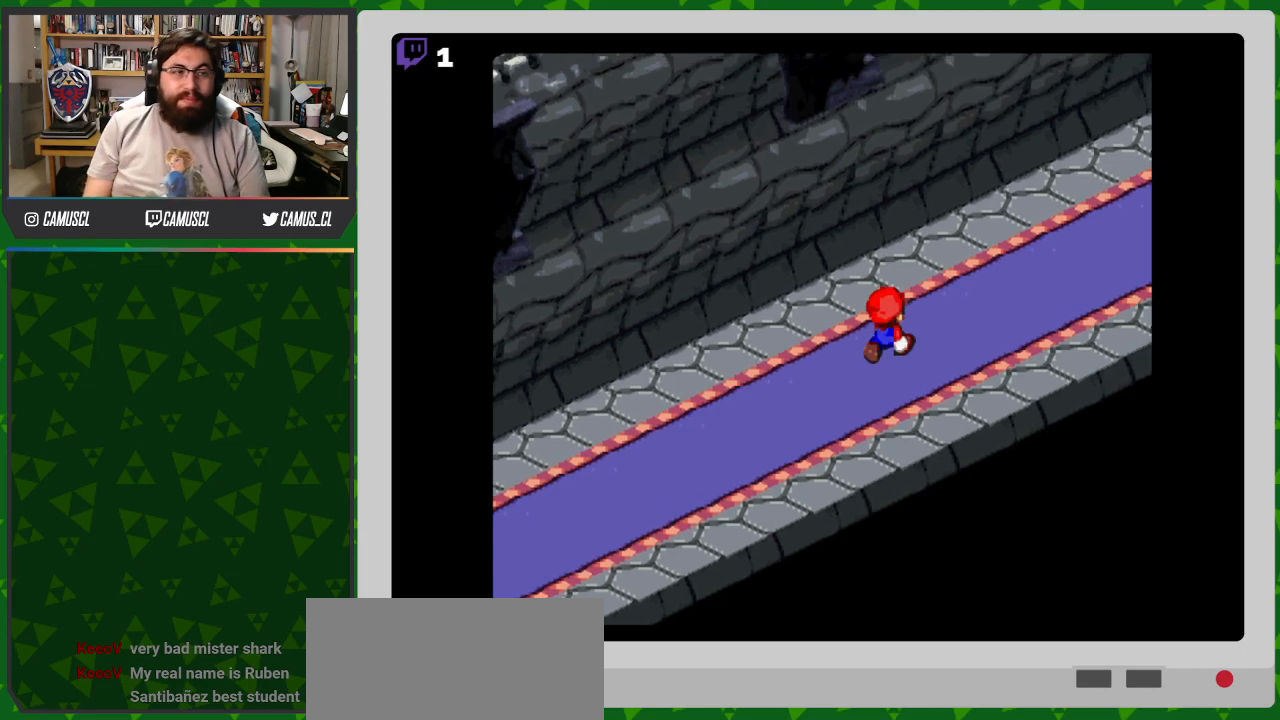
{"buttons": ["Y", "DPAD_UP", "DPAD_RIGHT"], "events": [[150, "Y", "down"]]}
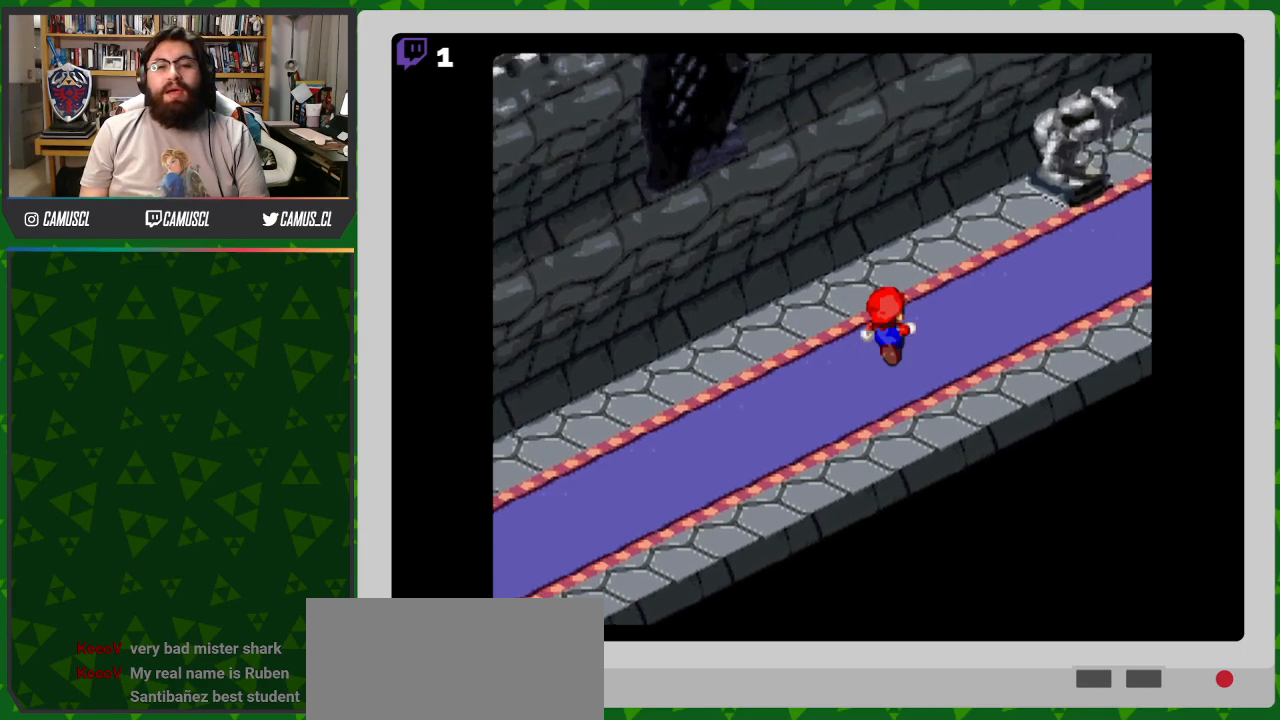
{"buttons": ["B", "Y", "DPAD_UP", "DPAD_RIGHT"], "events": [[283, "B", "down"]]}
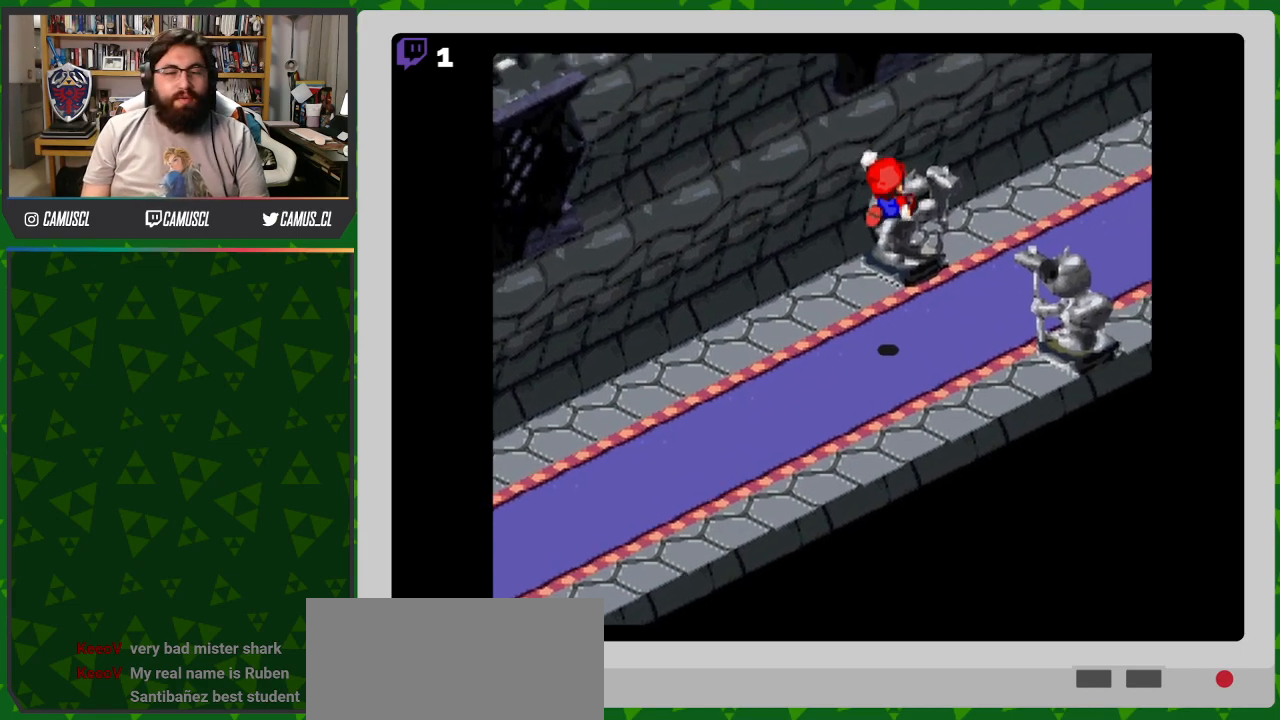
{"buttons": ["Y", "DPAD_UP", "DPAD_RIGHT"], "events": [[183, "B", "up"]]}
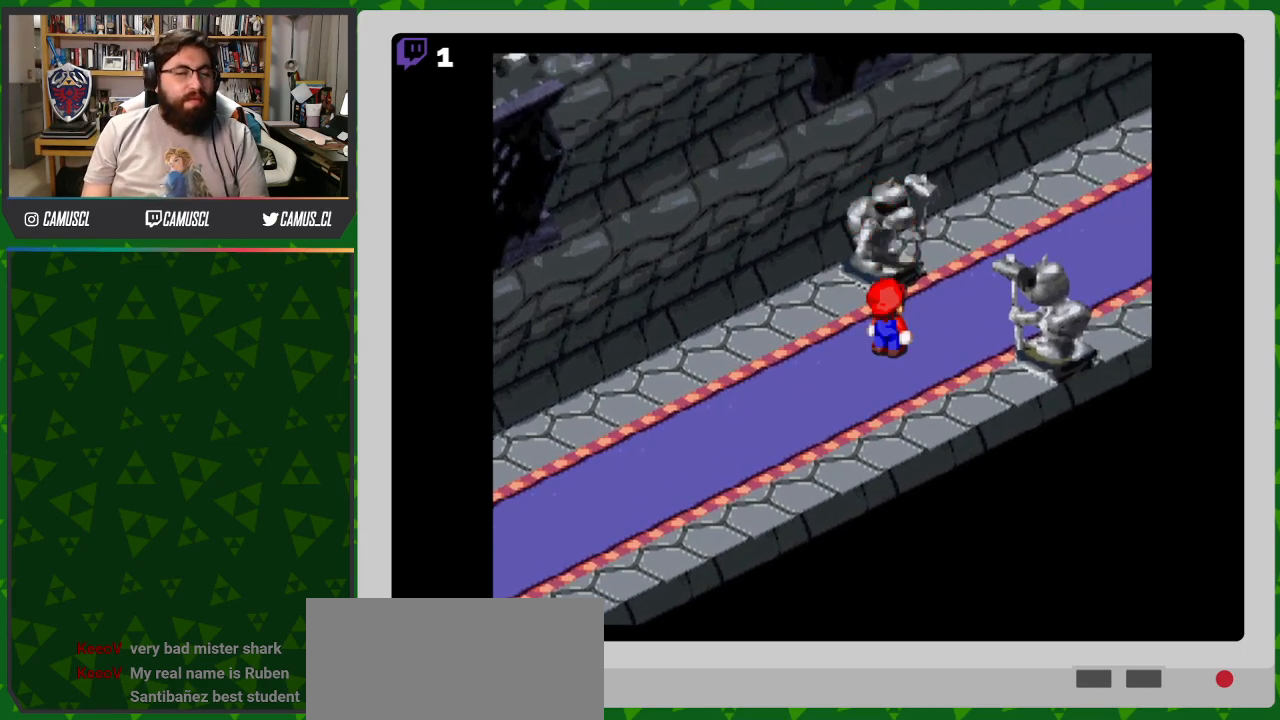
{"buttons": [], "events": [[200, "DPAD_RIGHT", "up"], [217, "DPAD_UP", "up"], [300, "Y", "up"]]}
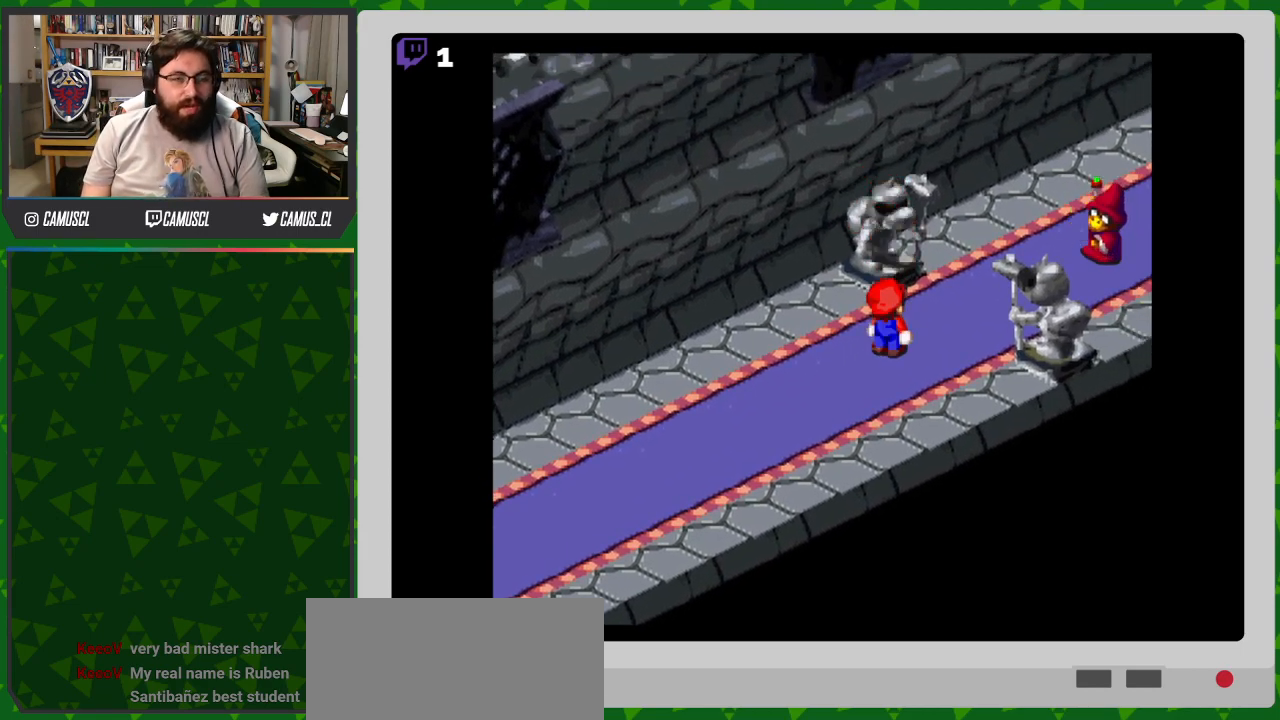
{"buttons": ["A"], "events": [[83, "A", "down"]]}
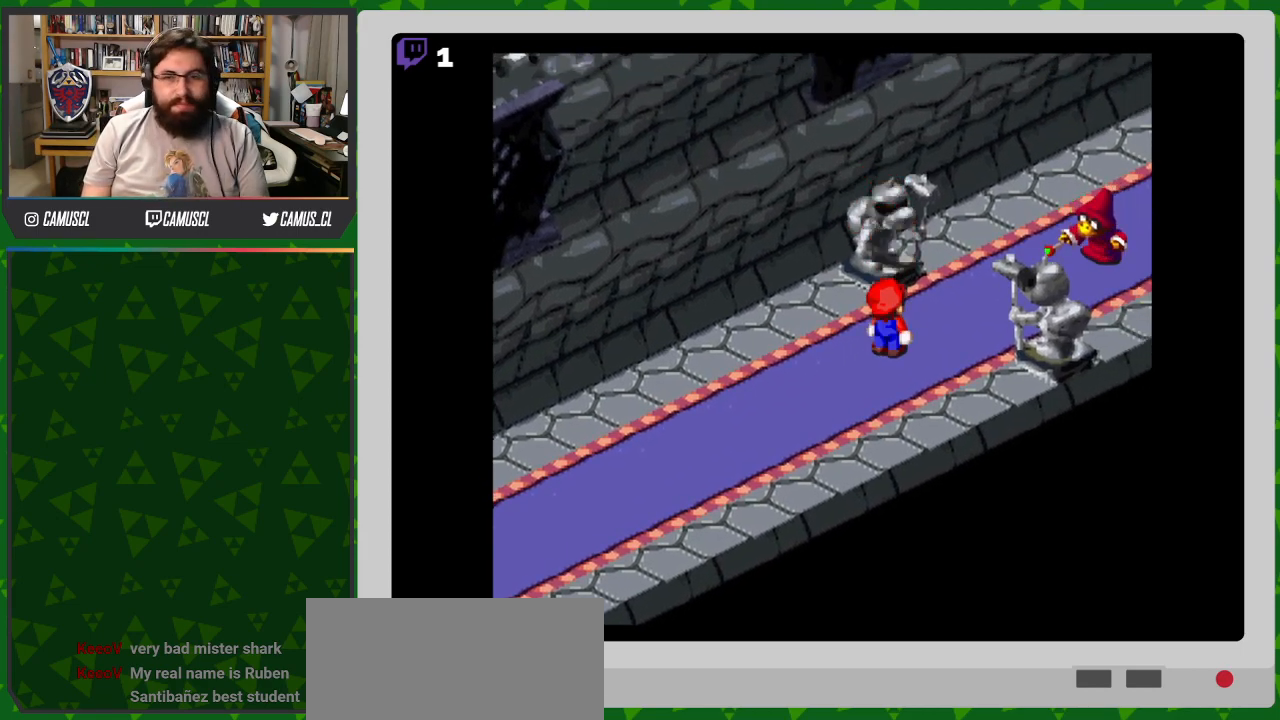
{"buttons": ["A"], "events": []}
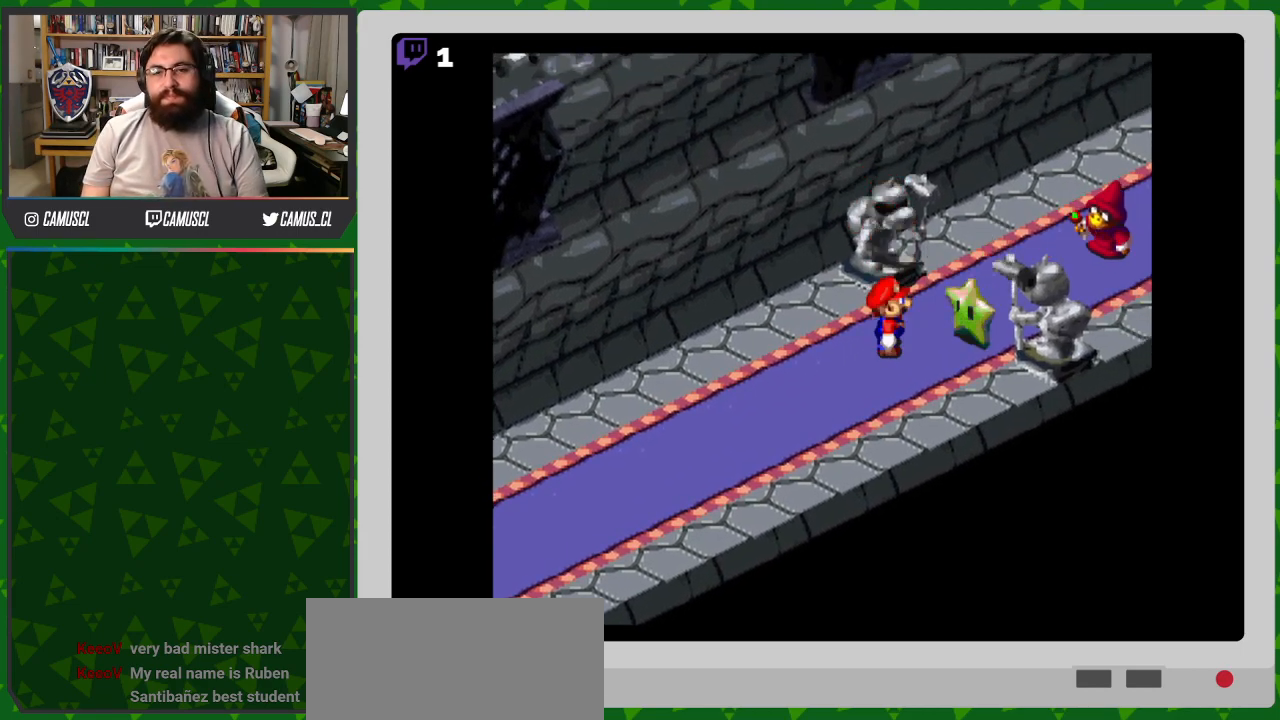
{"buttons": [], "events": [[117, "A", "up"]]}
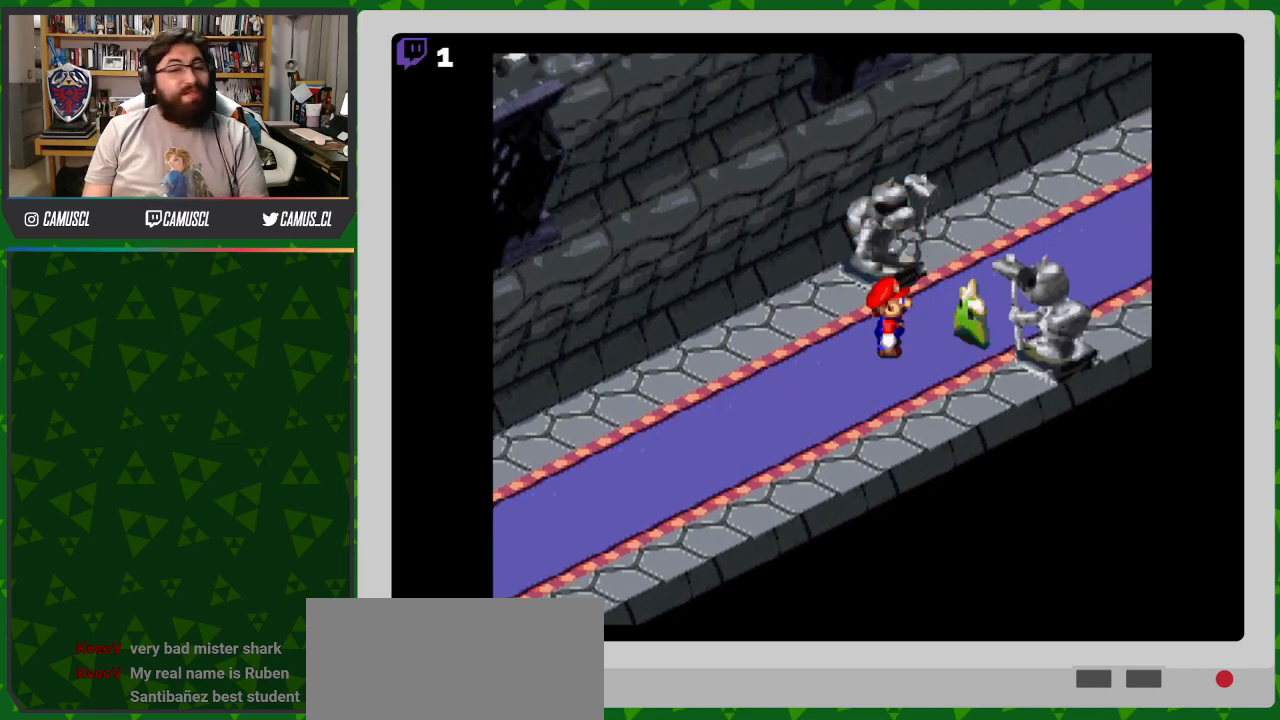
{"buttons": ["A"], "events": [[267, "A", "down"]]}
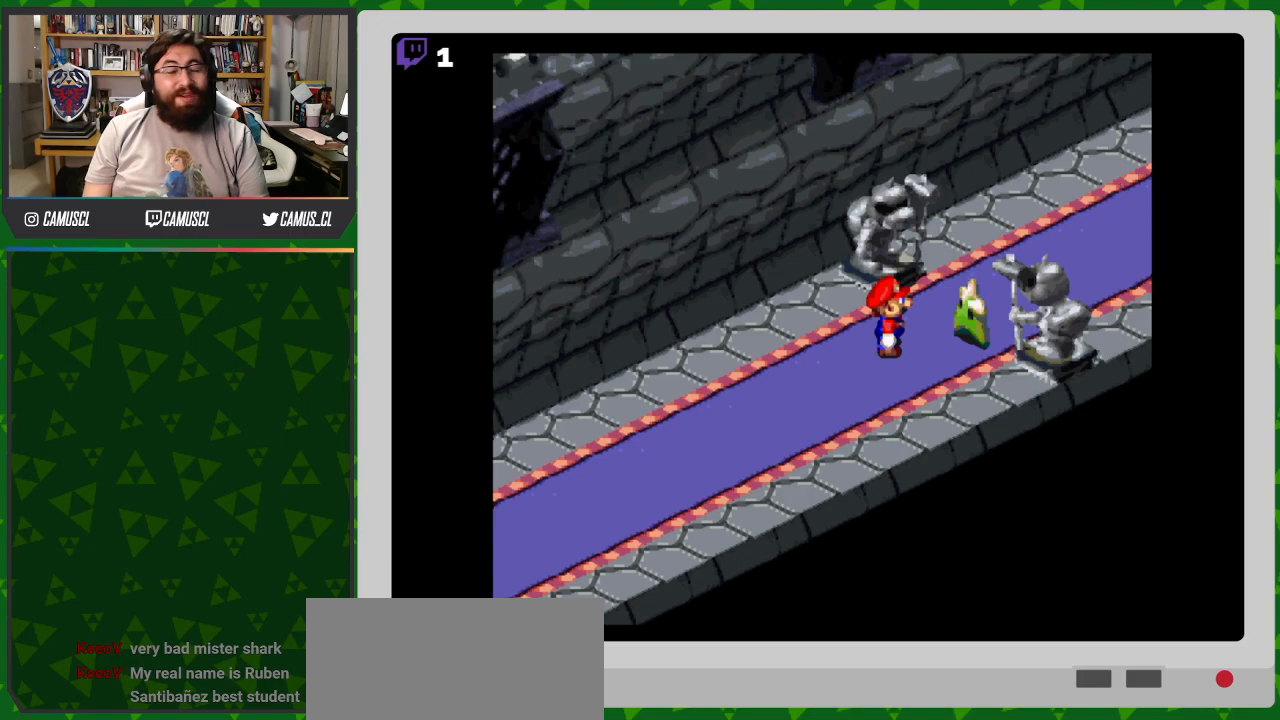
{"buttons": ["A"], "events": []}
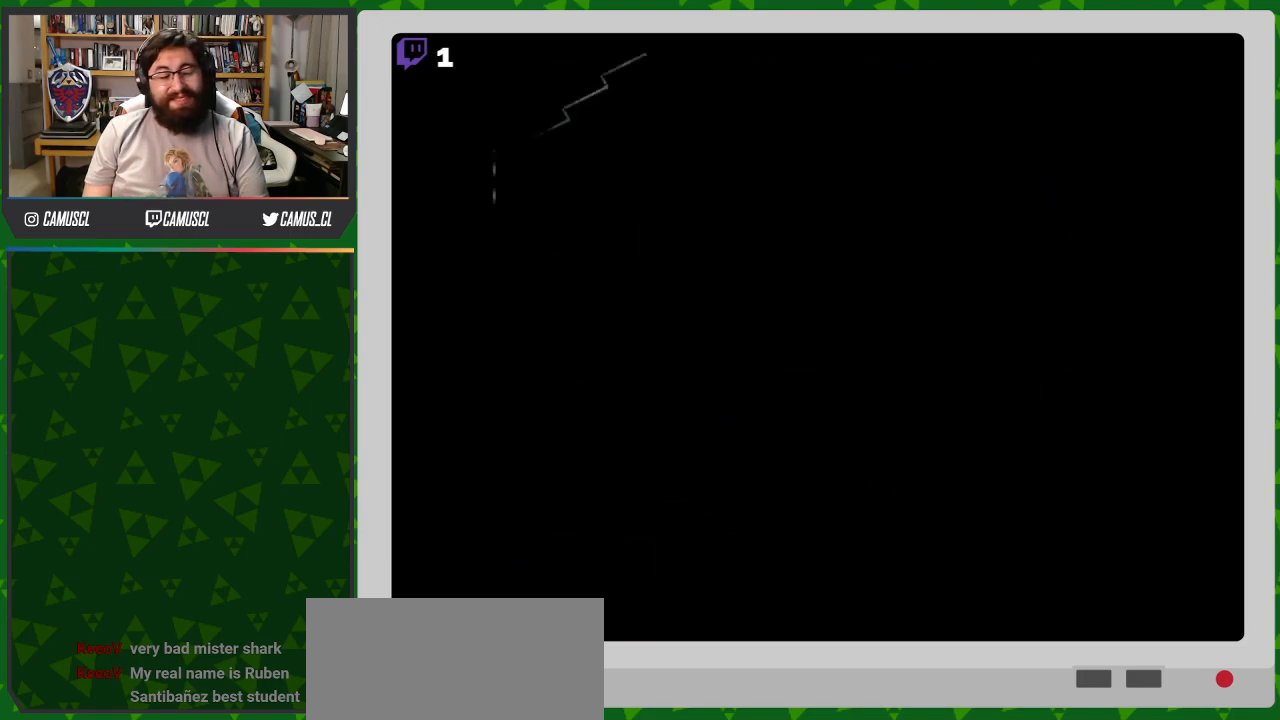
{"buttons": ["A"], "events": []}
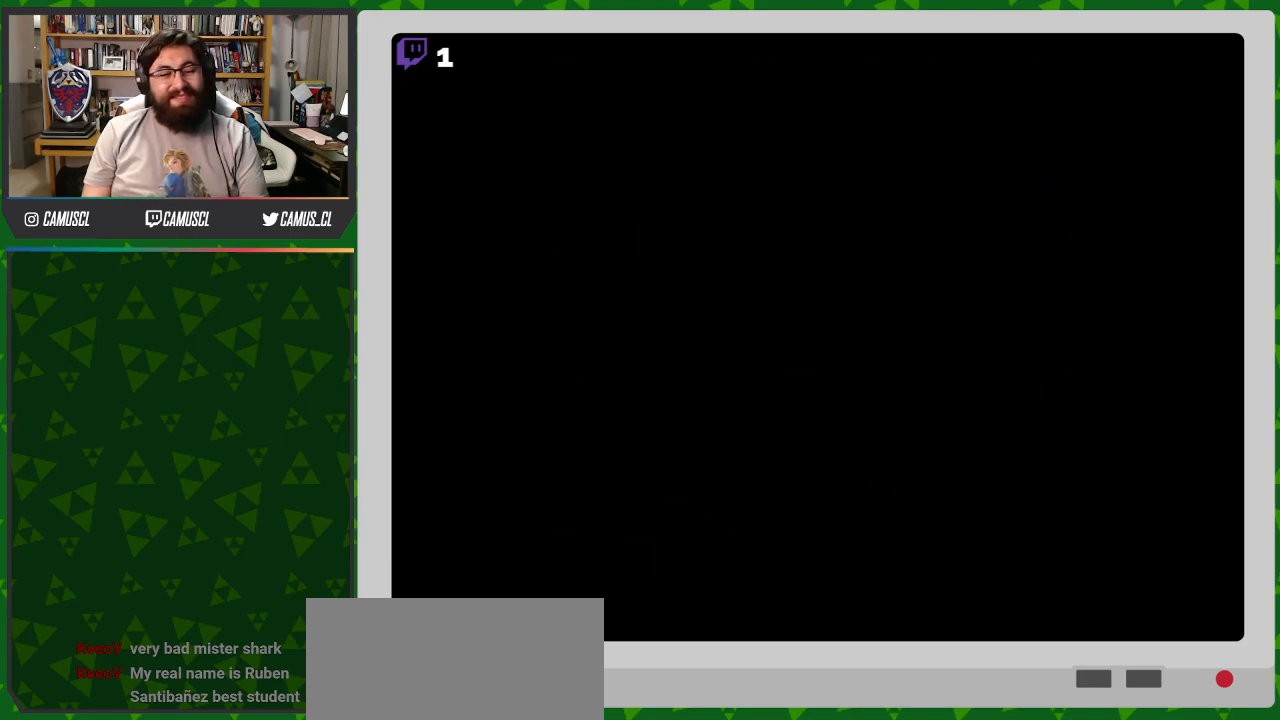
{"buttons": [], "events": [[33, "A", "up"]]}
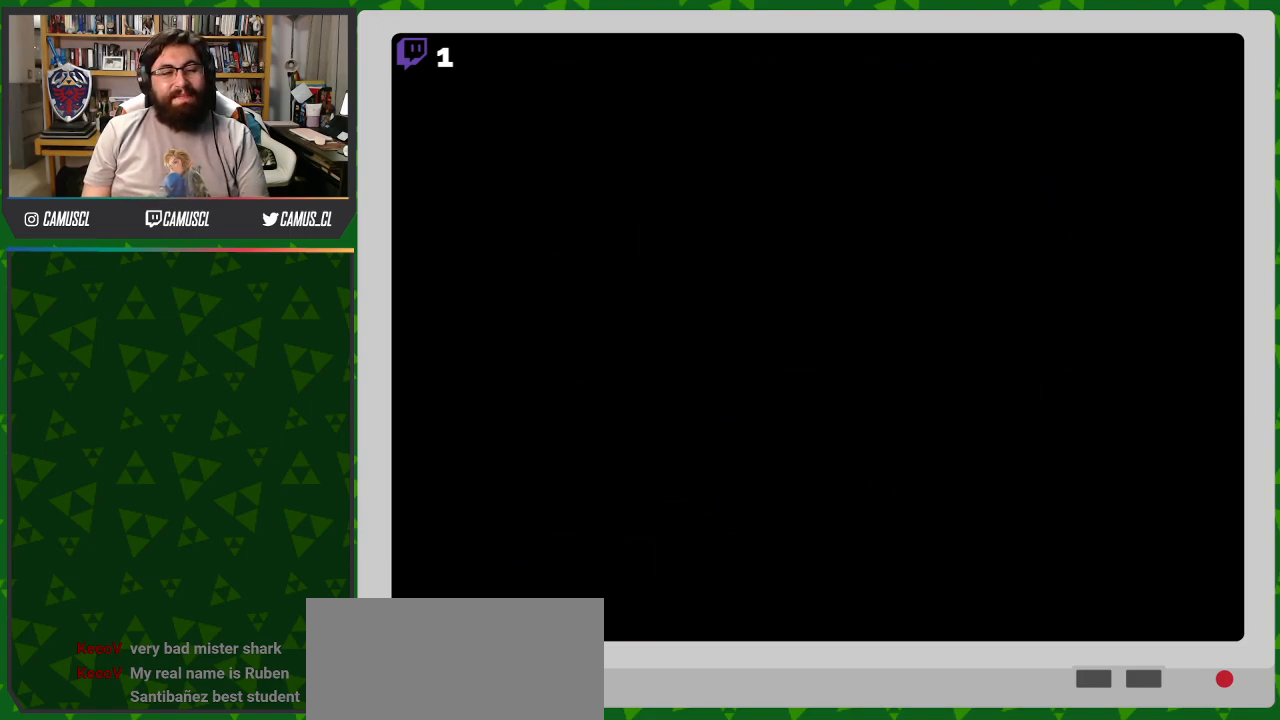
{"buttons": [], "events": []}
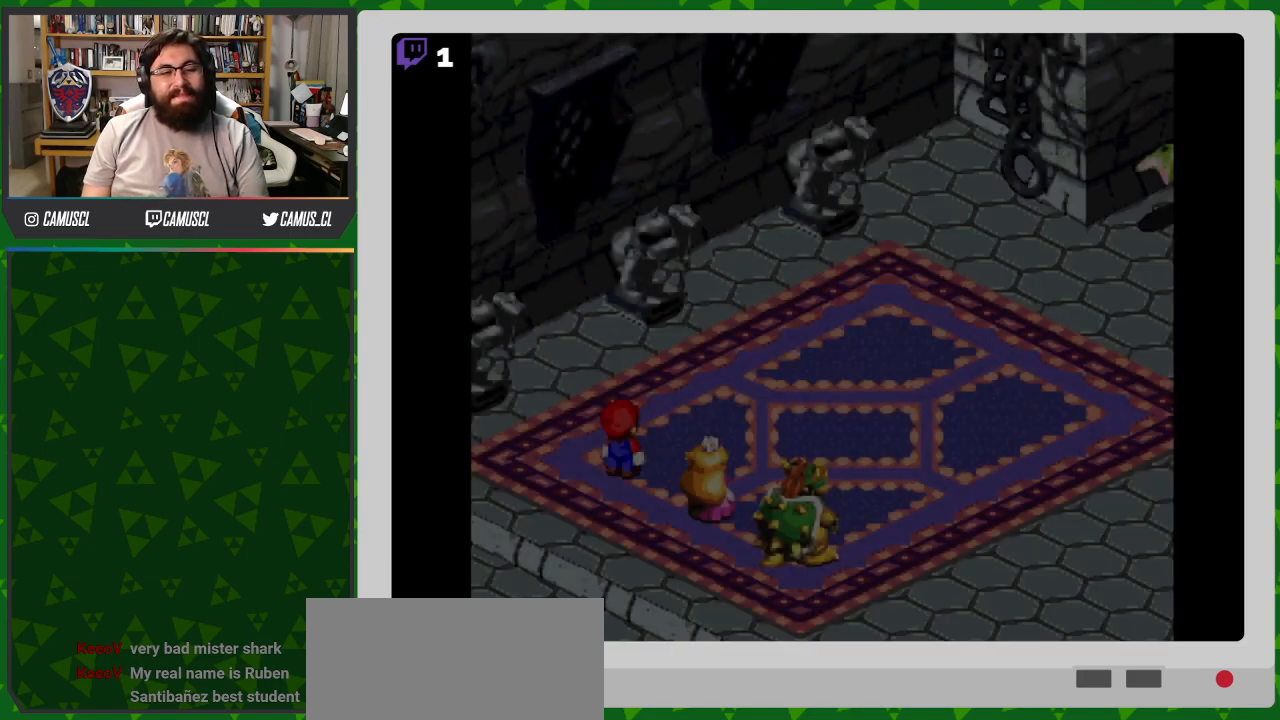
{"buttons": [], "events": []}
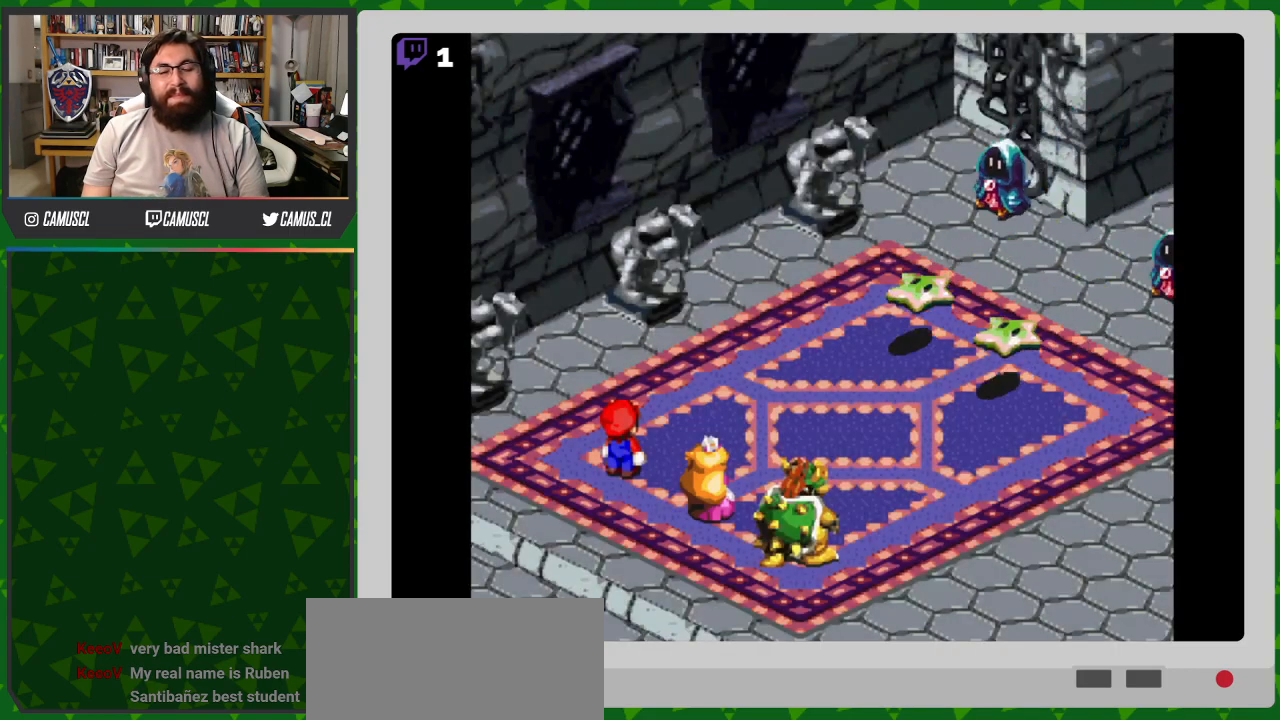
{"buttons": [], "events": []}
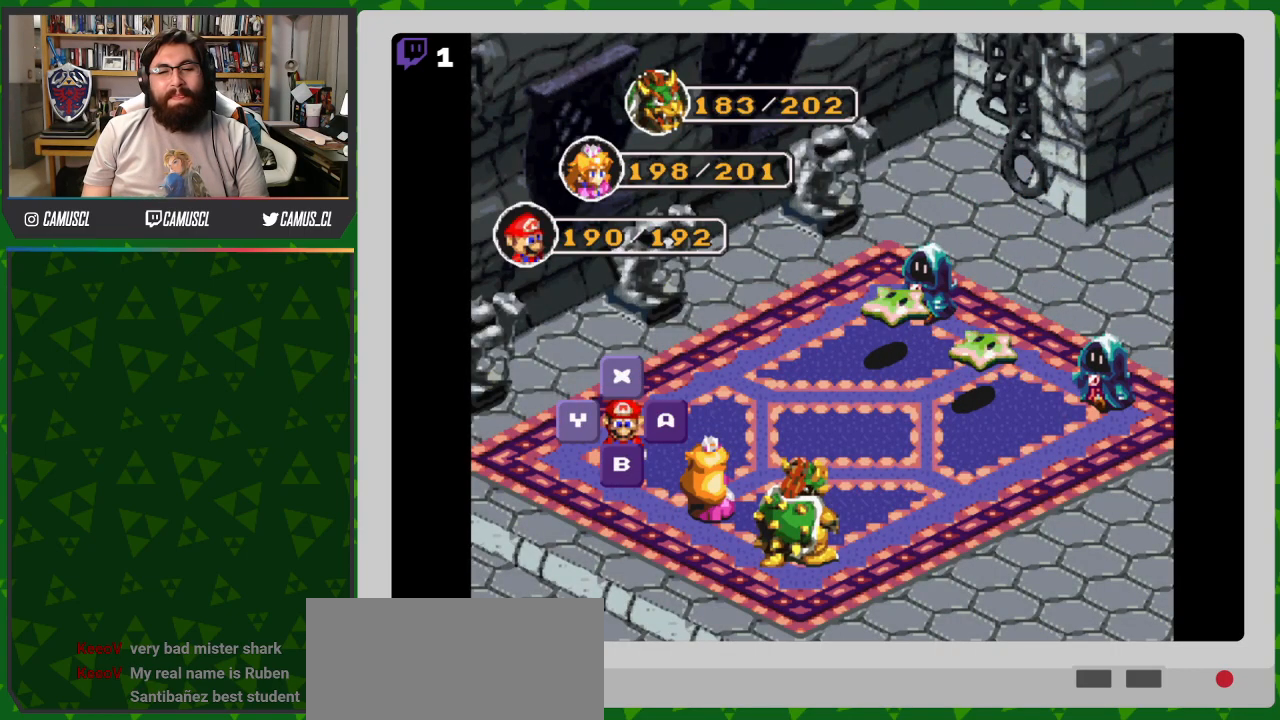
{"buttons": [], "events": [[67, "A", "down"], [200, "A", "up"]]}